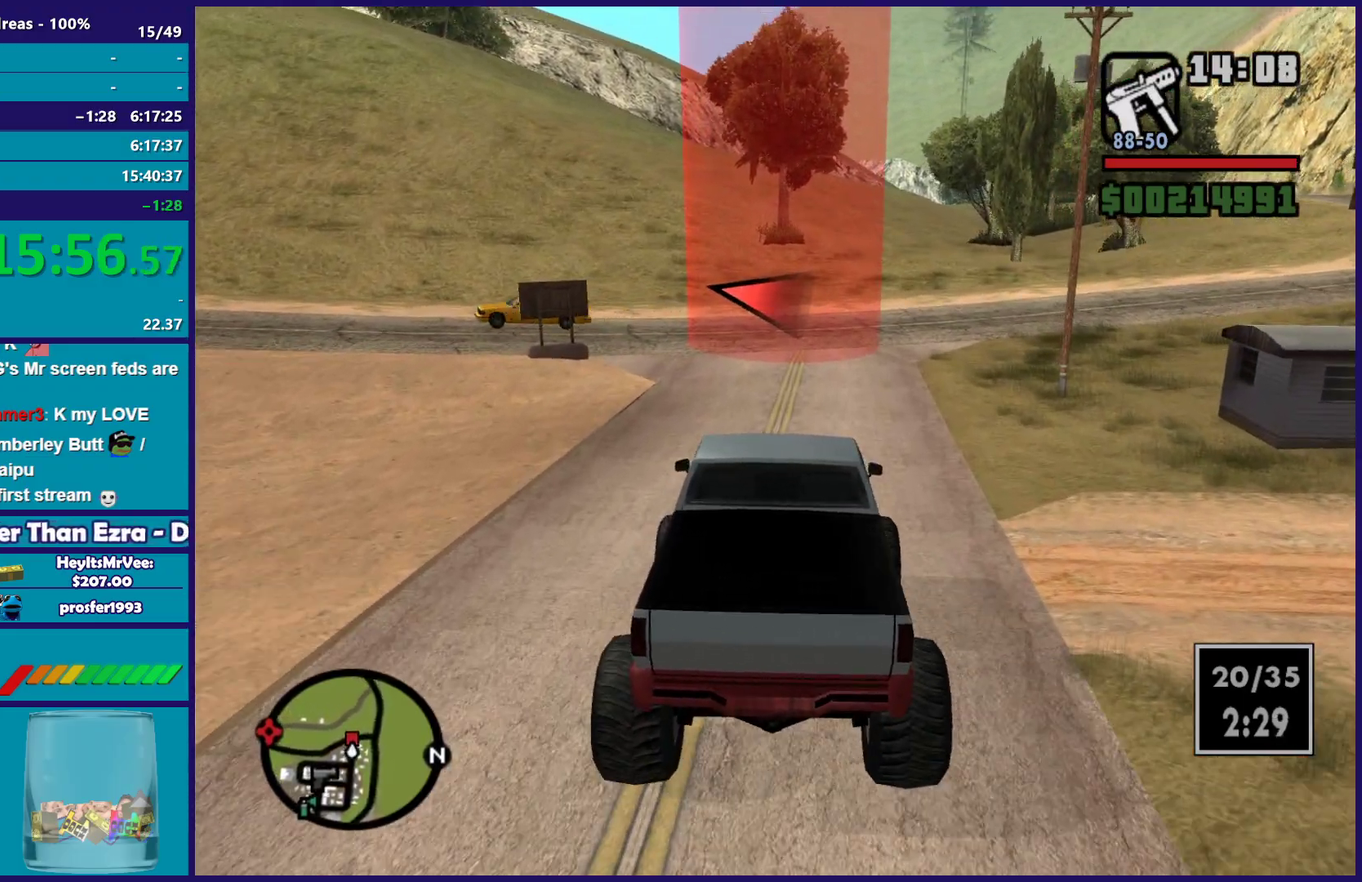
Gameplay with a controller (Xbox layout); each line is a JSON object with the inputs held at the frame after it. "button_events" lists button changes between this image and that frame as [ms after this image, input, new state], when the widget could be followed in between (sticks are given only as held states).
{"buttons": ["R2"], "left_stick": "center", "right_stick": "center", "button_events": []}
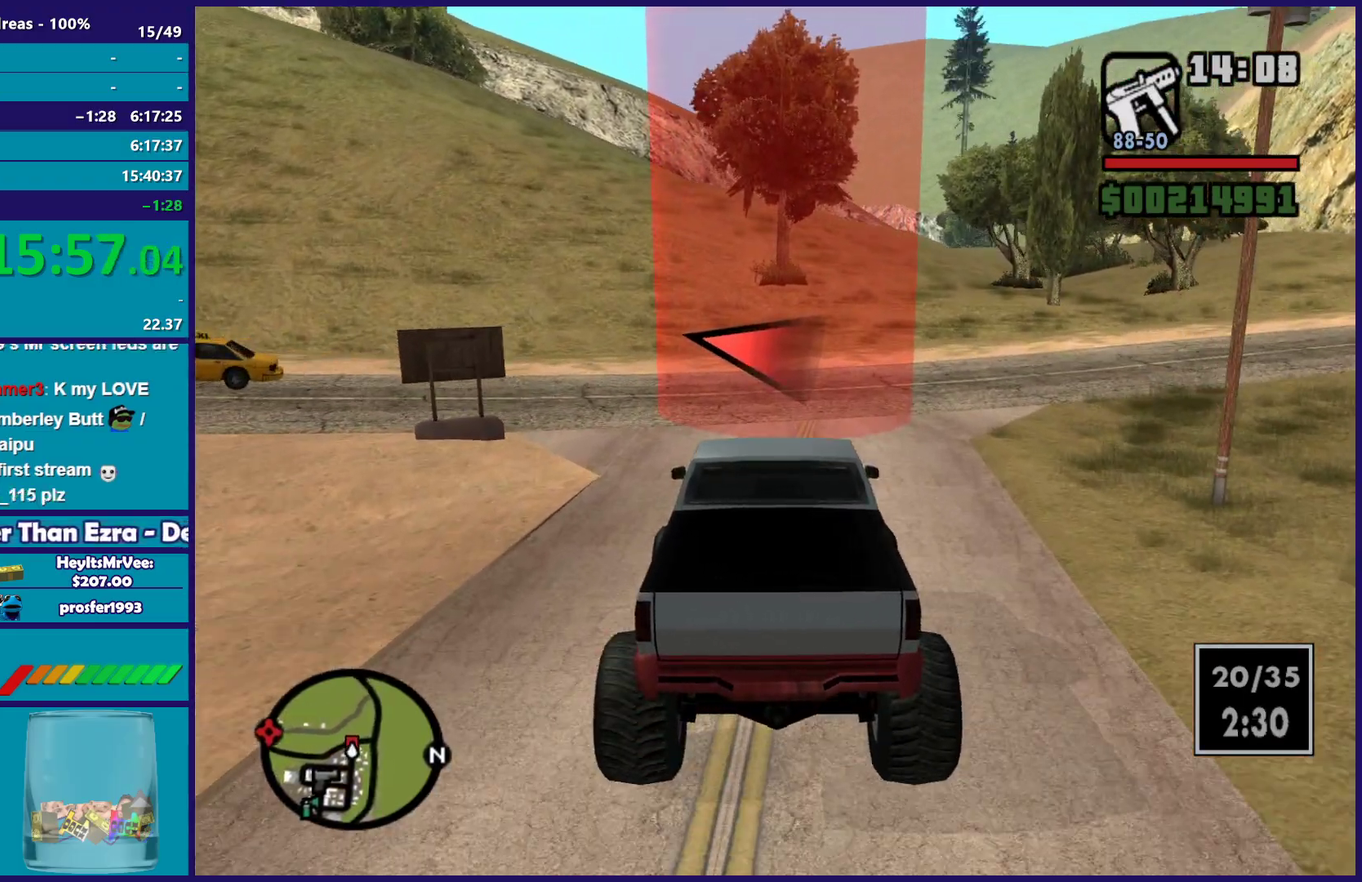
{"buttons": ["R2"], "left_stick": "left", "right_stick": "center", "button_events": []}
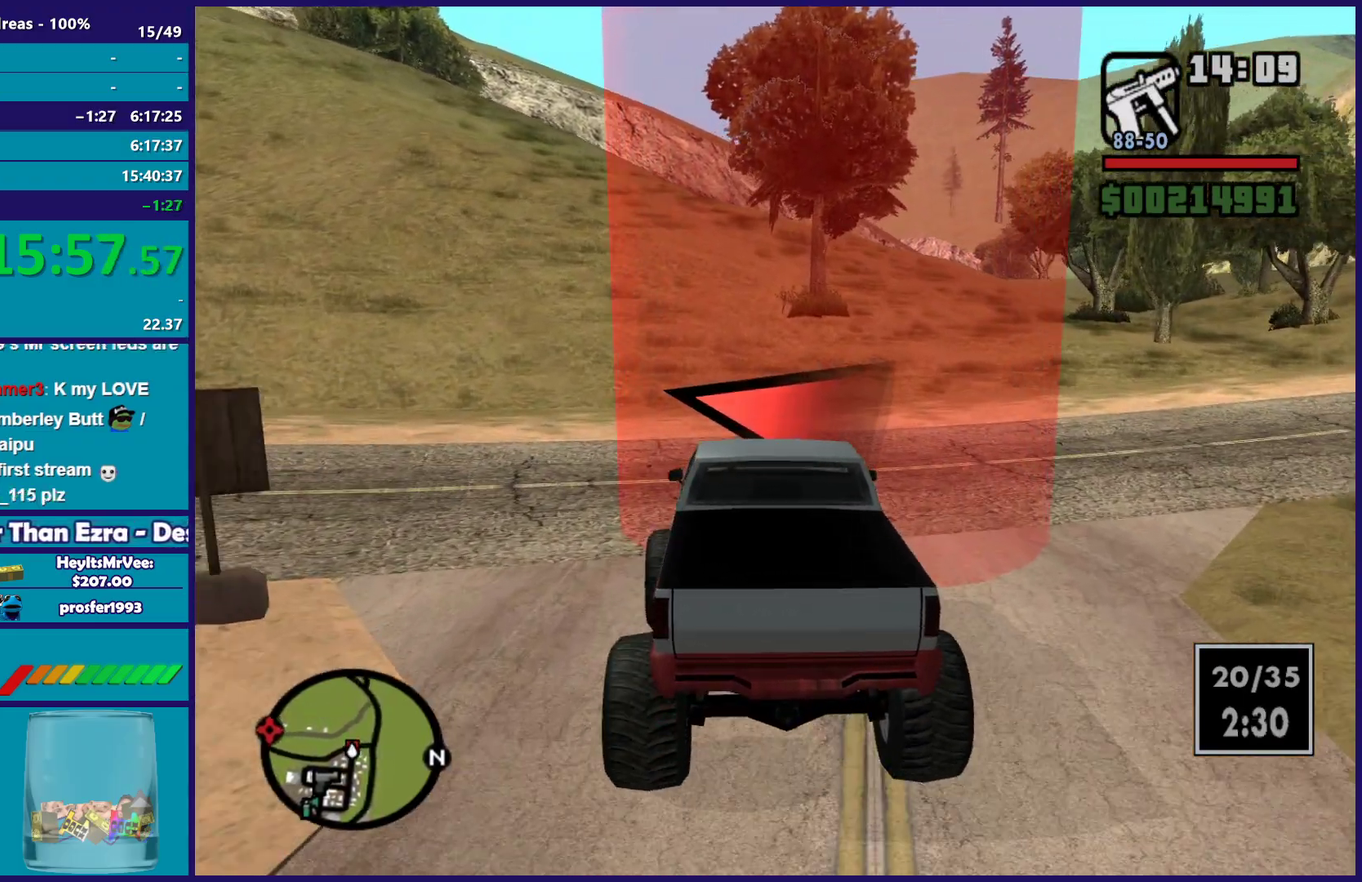
{"buttons": ["R2"], "left_stick": "up-left", "right_stick": "up-left", "button_events": []}
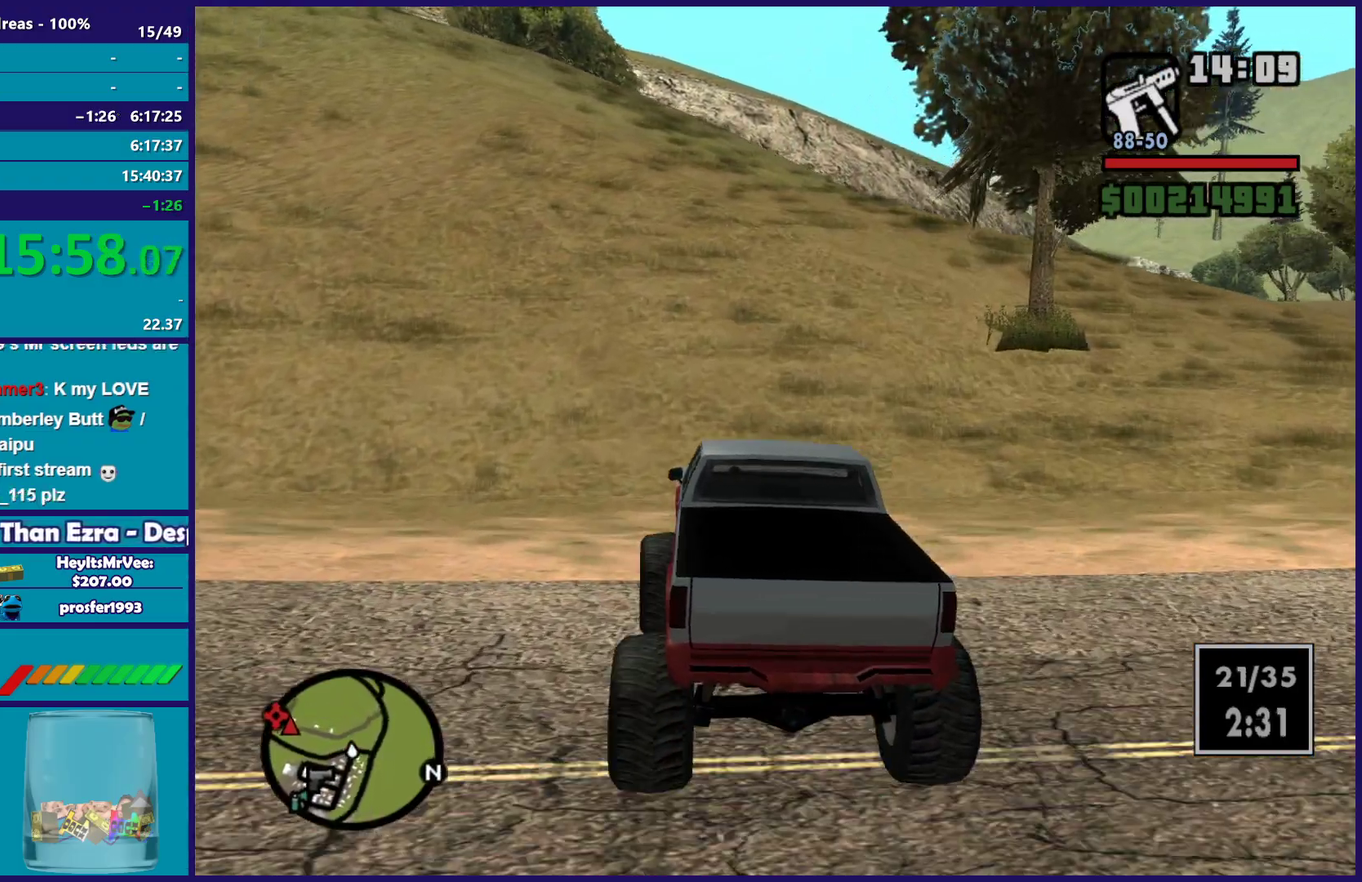
{"buttons": ["R2"], "left_stick": "up-left", "right_stick": "center", "button_events": []}
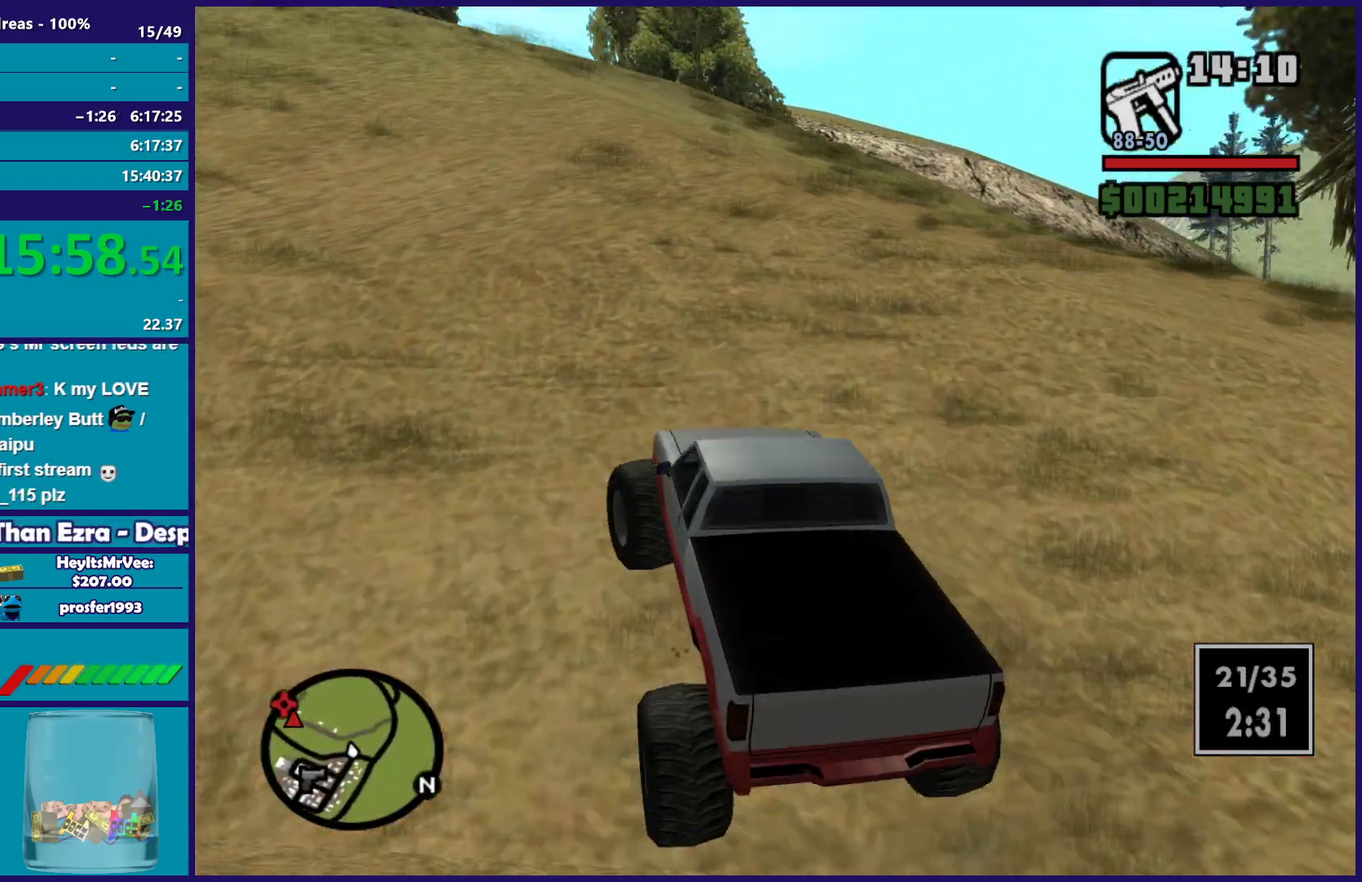
{"buttons": ["R2"], "left_stick": "right", "right_stick": "left", "button_events": []}
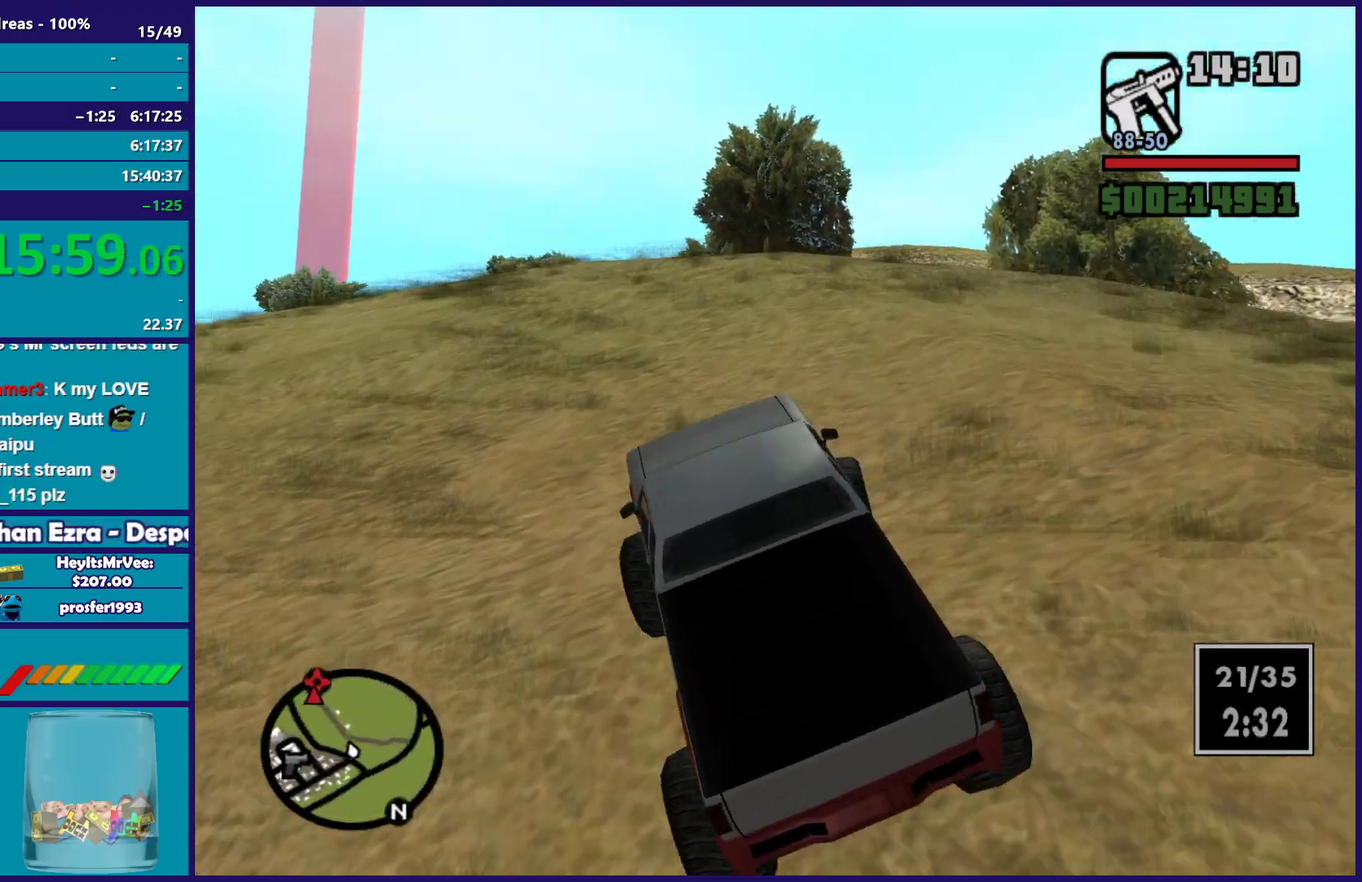
{"buttons": ["R2"], "left_stick": "right", "right_stick": "down", "button_events": []}